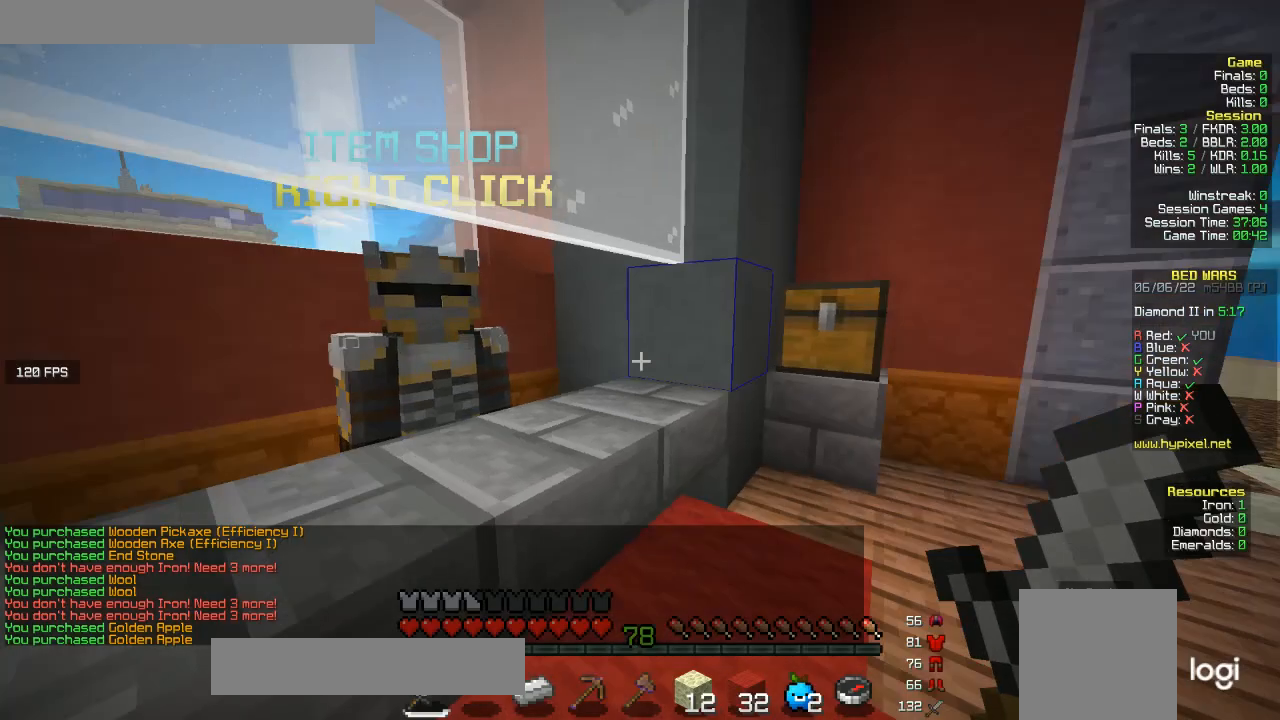
Gameplay with keyboard and mouse; each line is a JSON object with the keys and mouse buttons held at the frame after it. "events" lists presses ("down") and releases ("up") of "a", "d", "s", "w", "mouse_left" and "mouse_right" between this image and that frame as [ms after this image, input, new state], when the widget could be followed in between. "mouse_left", "mouse_right" = the "left", "right" buttons of the "mouse" list. No other keys are recorded. Fast repeated clicks can show as one long hold. Mouse movement is not recorded.
{"keys": ["w"], "mouse": [], "events": [[300, "w", "down"]]}
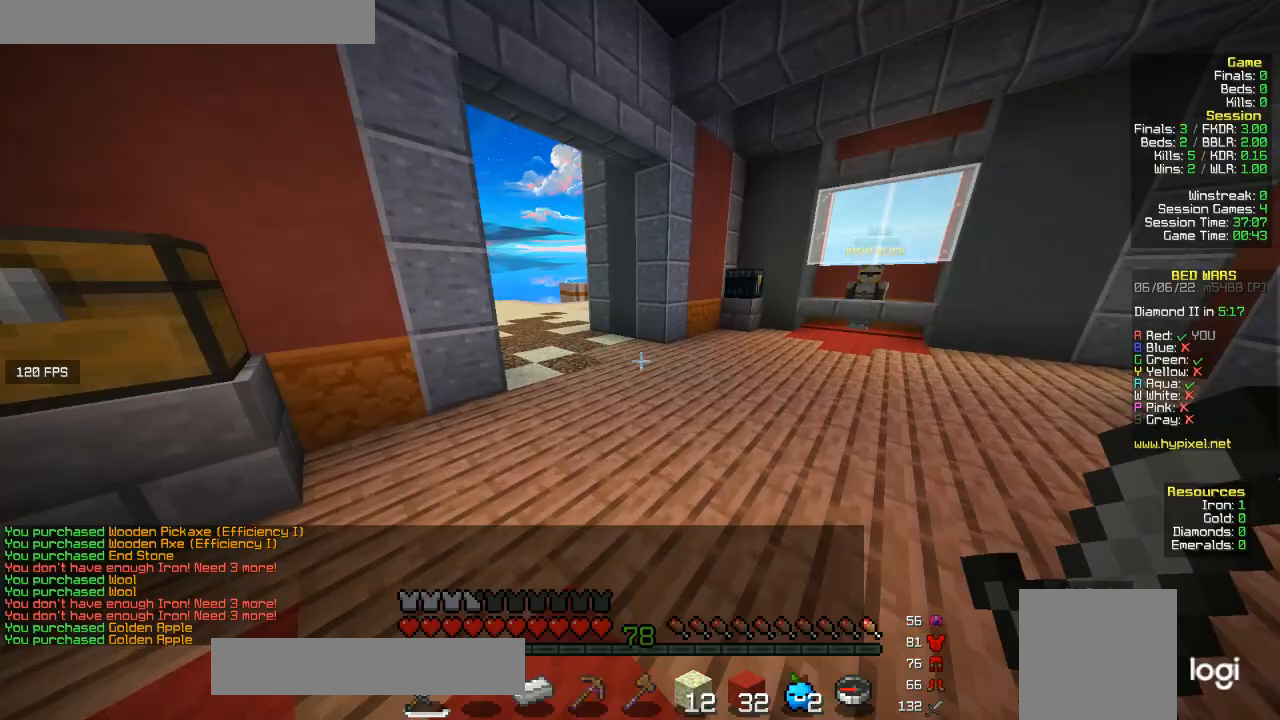
{"keys": ["w"], "mouse": [], "events": []}
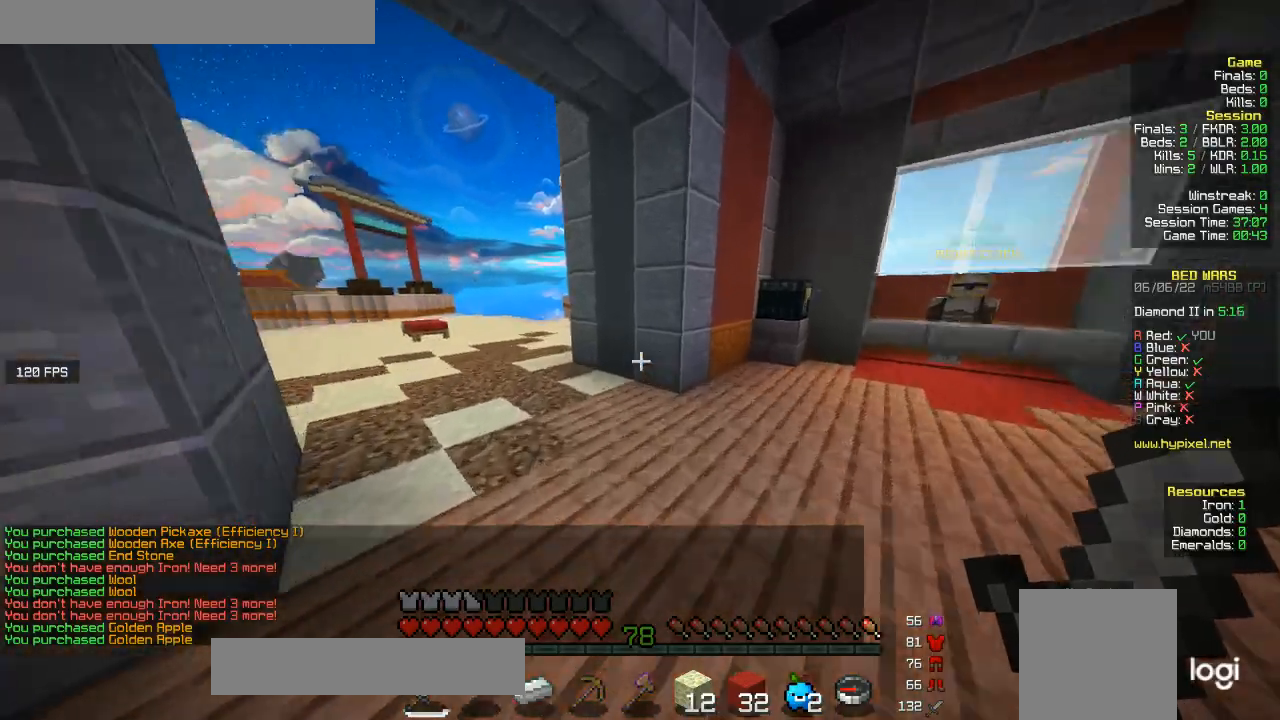
{"keys": ["w"], "mouse": [], "events": []}
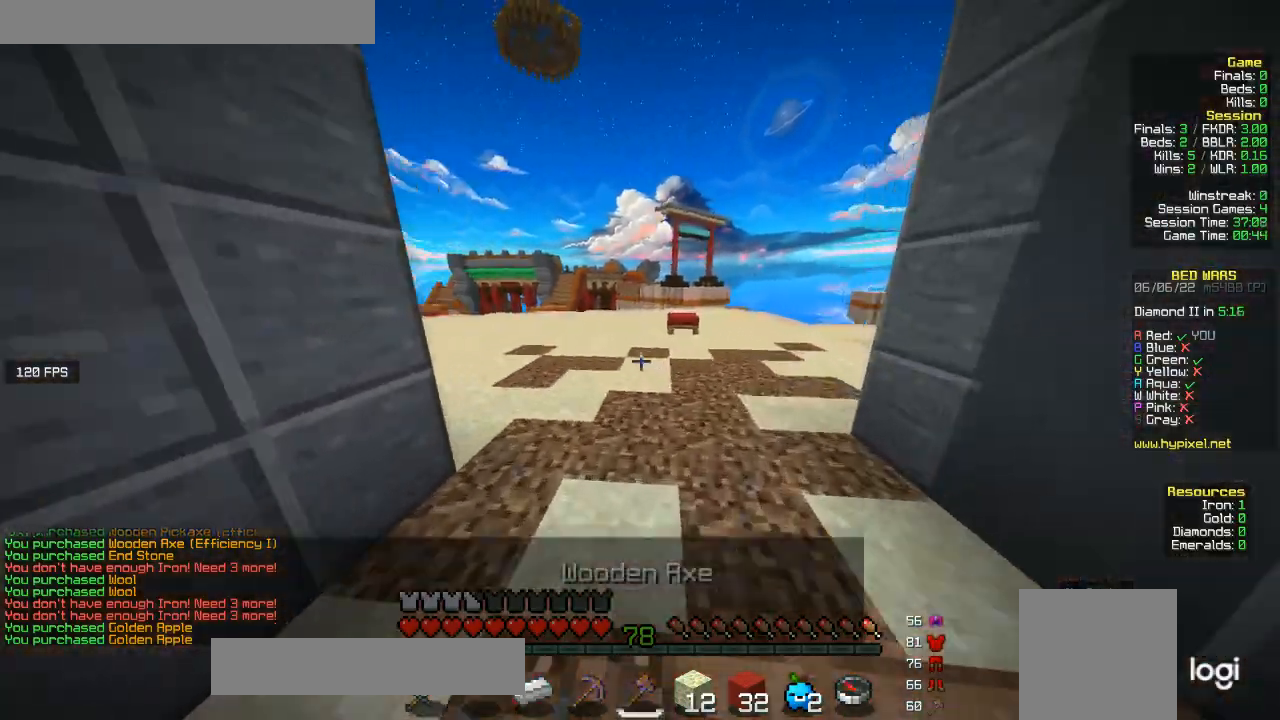
{"keys": ["w"], "mouse": [], "events": []}
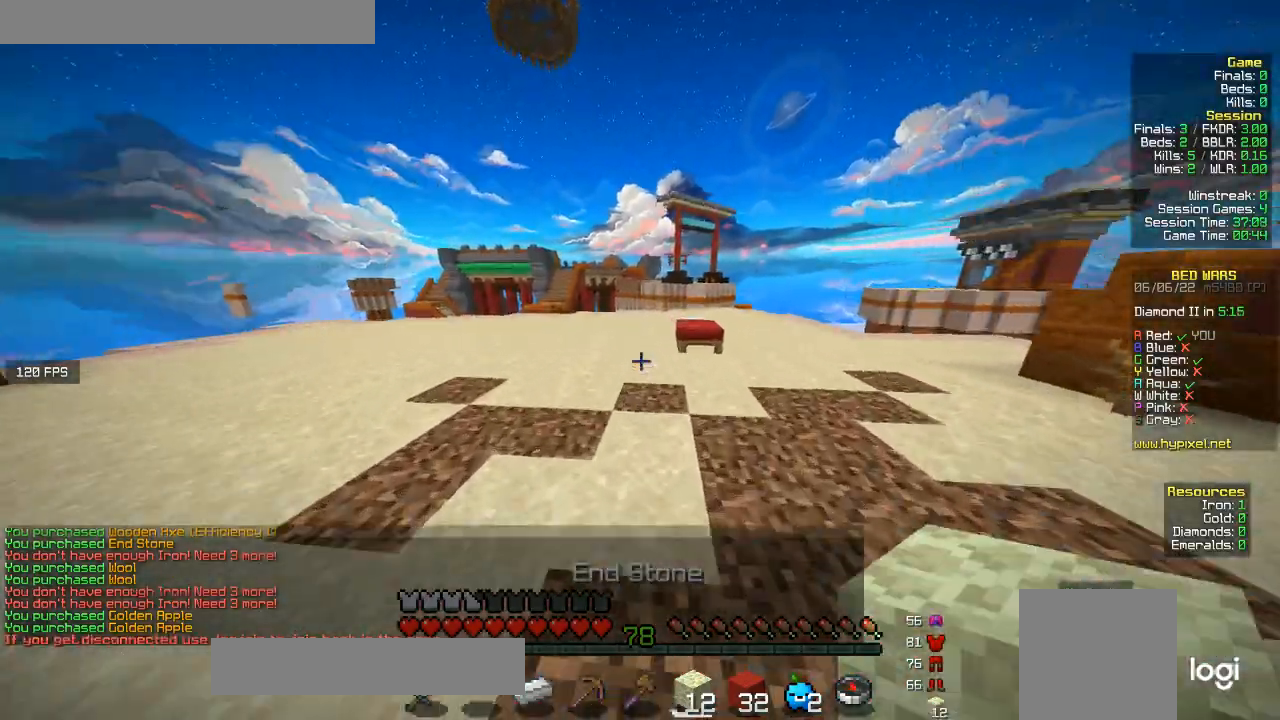
{"keys": ["w"], "mouse": [], "events": []}
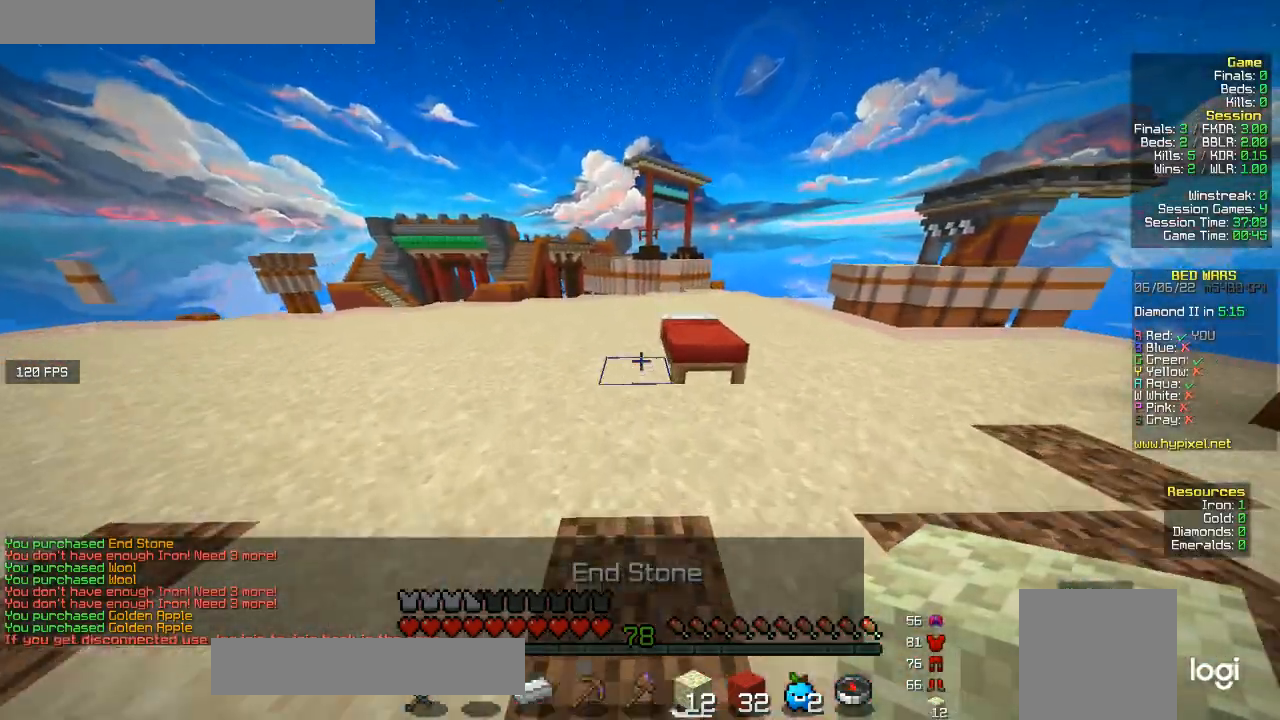
{"keys": ["d"], "mouse": [], "events": [[100, "w", "up"], [200, "mouse_right", "down"], [300, "mouse_right", "up"], [300, "s", "down"], [367, "mouse_right", "down"], [433, "d", "down"], [467, "mouse_right", "up"], [500, "s", "up"]]}
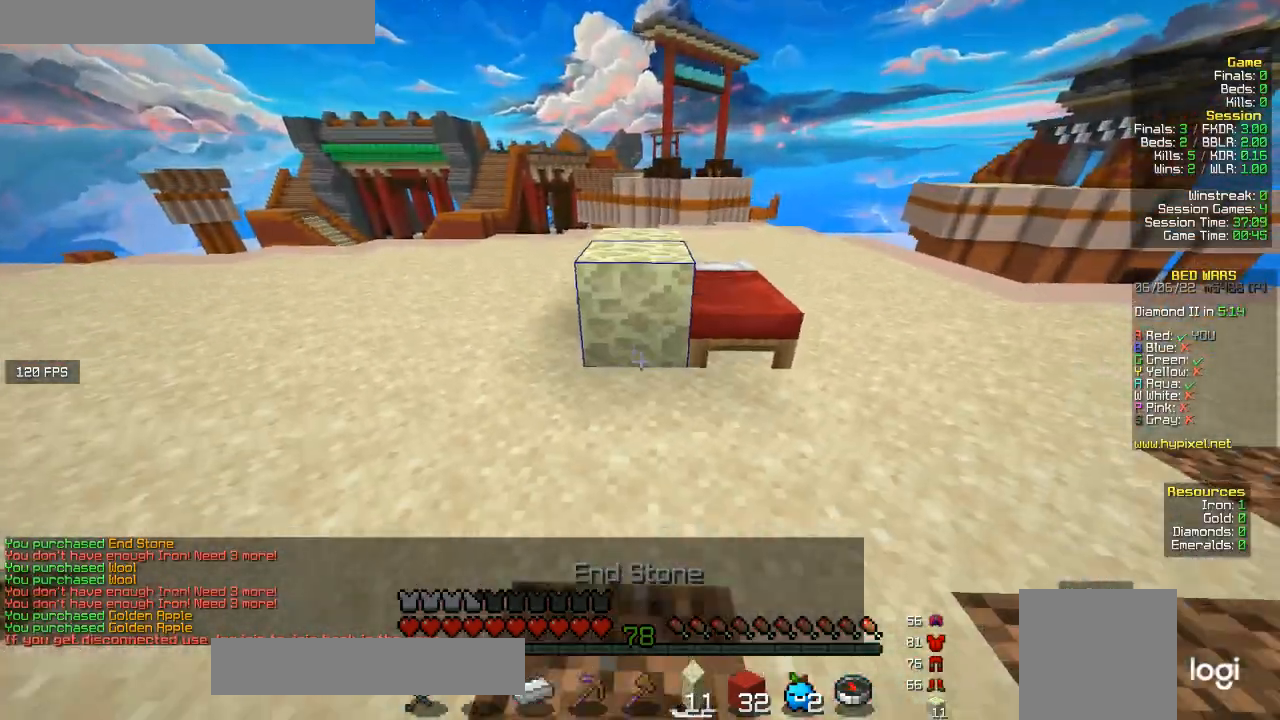
{"keys": ["d"], "mouse": [], "events": [[67, "mouse_right", "down"], [133, "d", "up"], [200, "mouse_right", "up"], [300, "mouse_right", "down"], [400, "d", "down"], [400, "w", "down"], [433, "mouse_right", "up"], [500, "w", "up"]]}
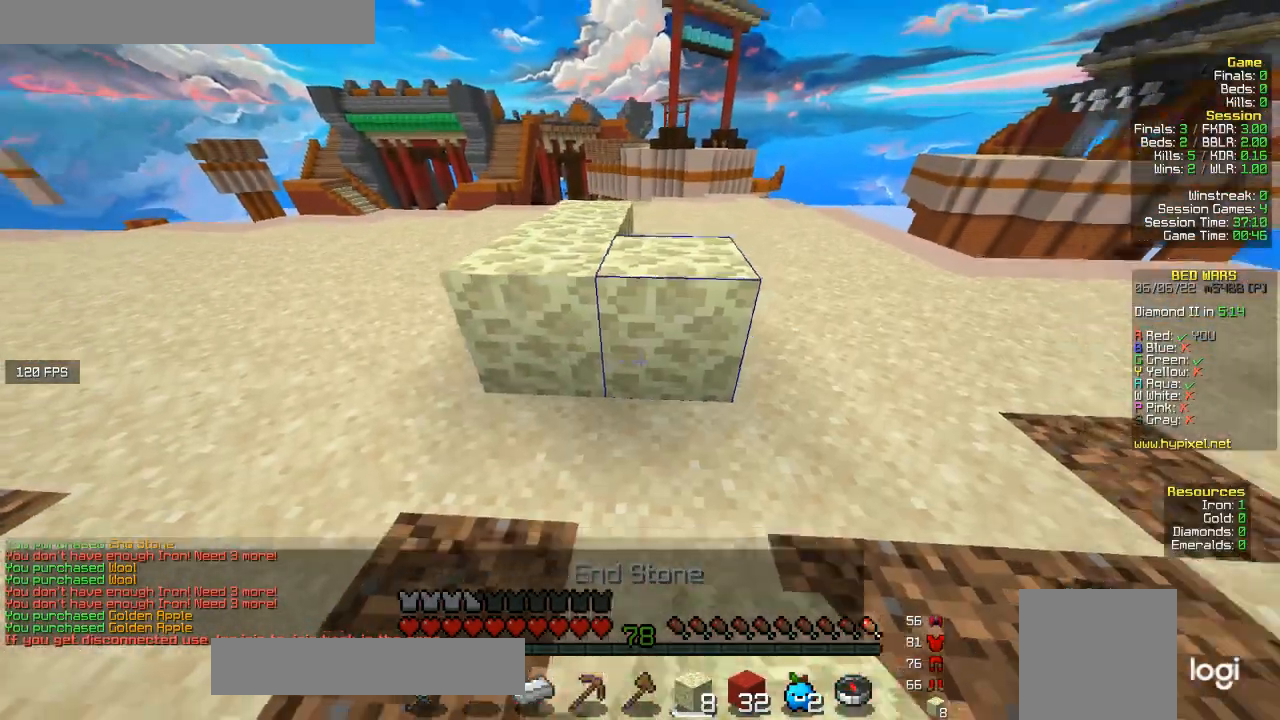
{"keys": [], "mouse": [], "events": [[100, "w", "down"], [333, "d", "up"], [333, "w", "up"]]}
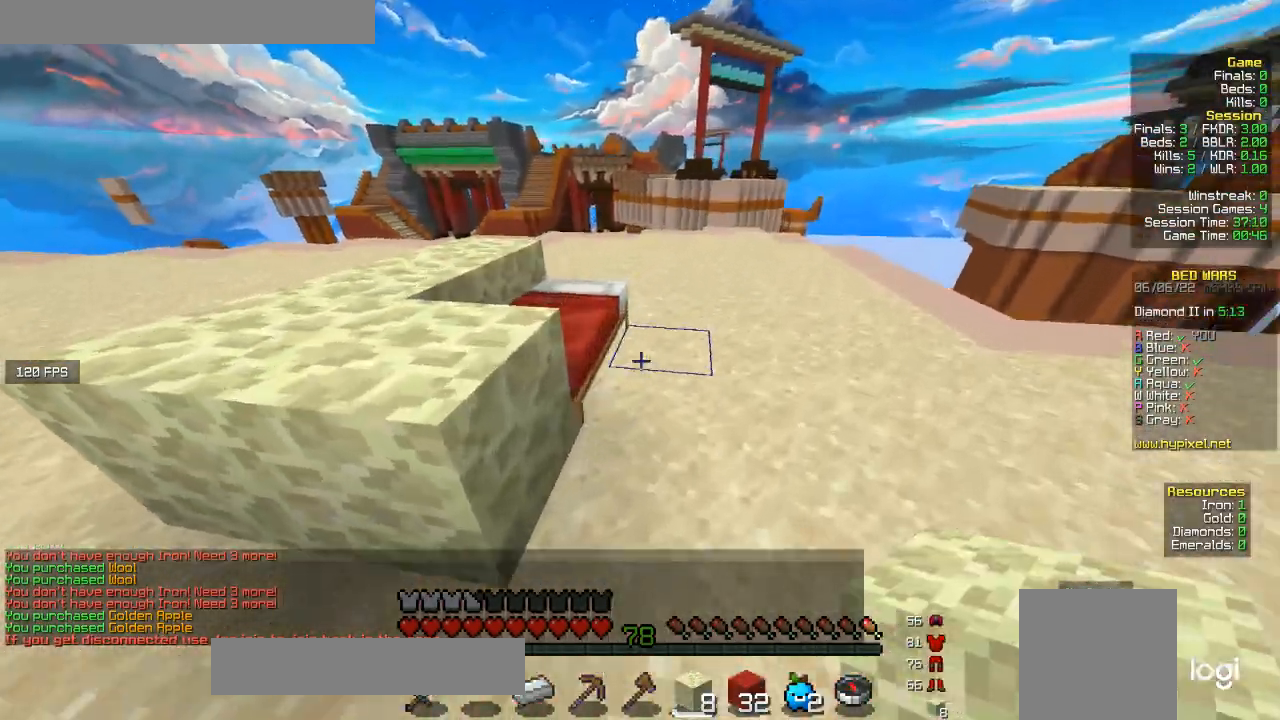
{"keys": [], "mouse": ["right"], "events": [[200, "mouse_right", "down"], [333, "s", "down"], [500, "s", "up"]]}
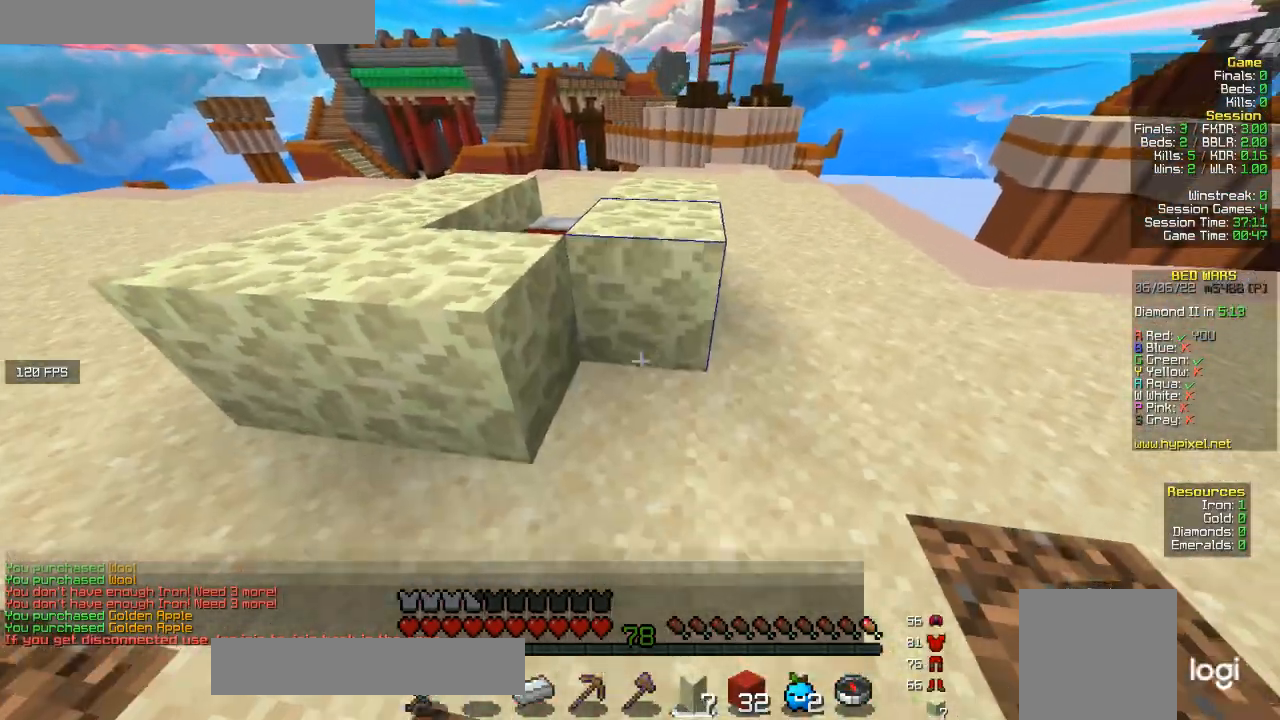
{"keys": ["w"], "mouse": [], "events": [[100, "w", "down"], [133, "mouse_right", "up"]]}
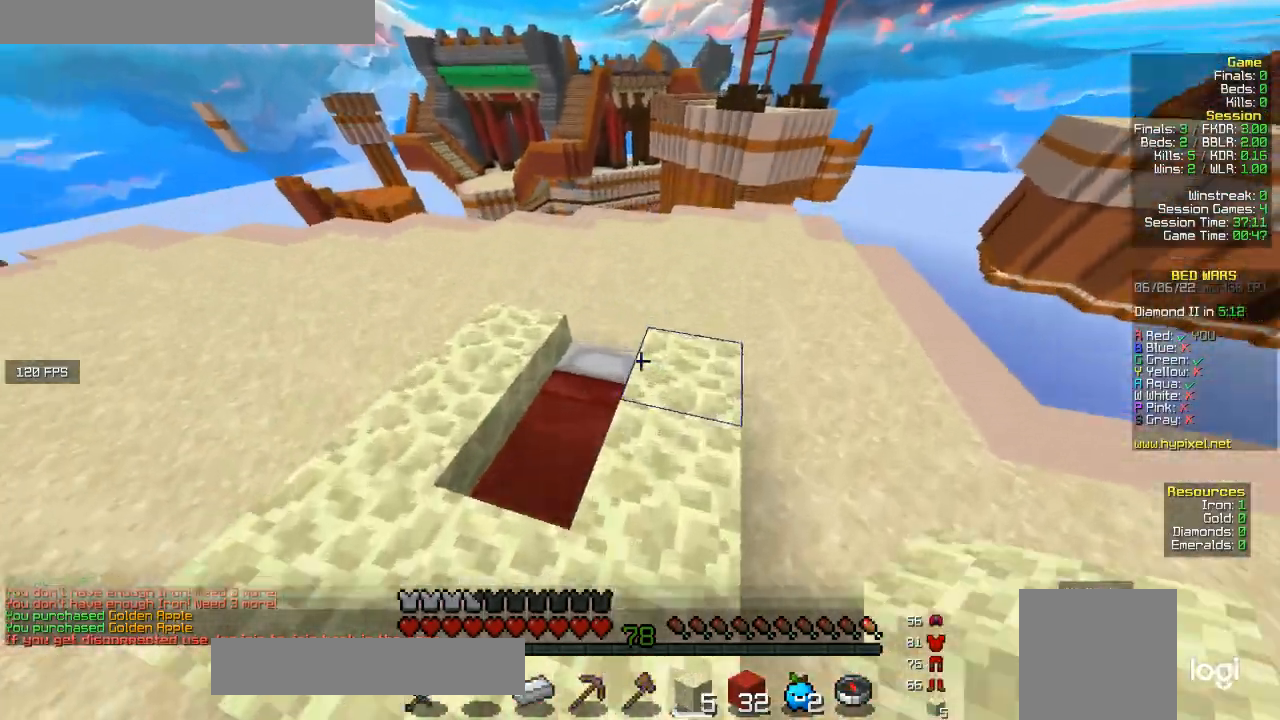
{"keys": [], "mouse": [], "events": [[167, "d", "down"], [233, "w", "up"], [267, "d", "up"]]}
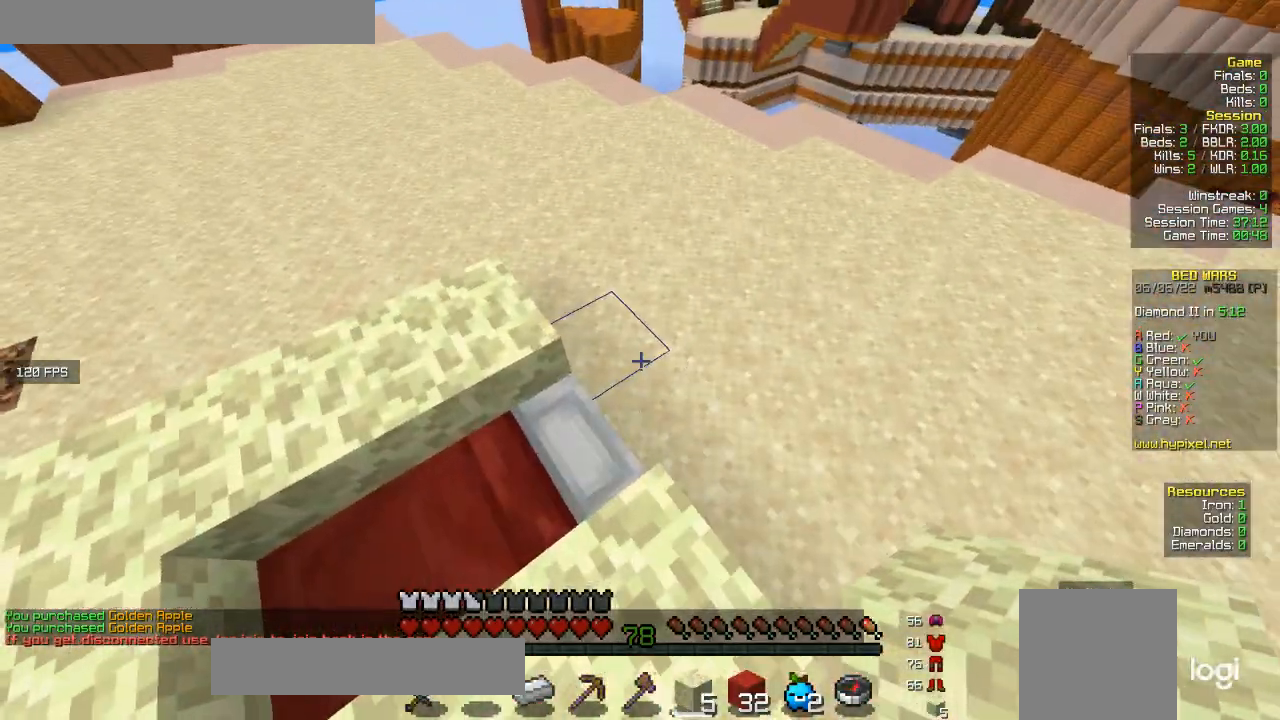
{"keys": [], "mouse": ["right"], "events": [[33, "mouse_right", "down"], [133, "mouse_right", "up"], [167, "d", "down"], [167, "s", "down"], [233, "mouse_right", "down"], [267, "d", "up"], [300, "s", "up"]]}
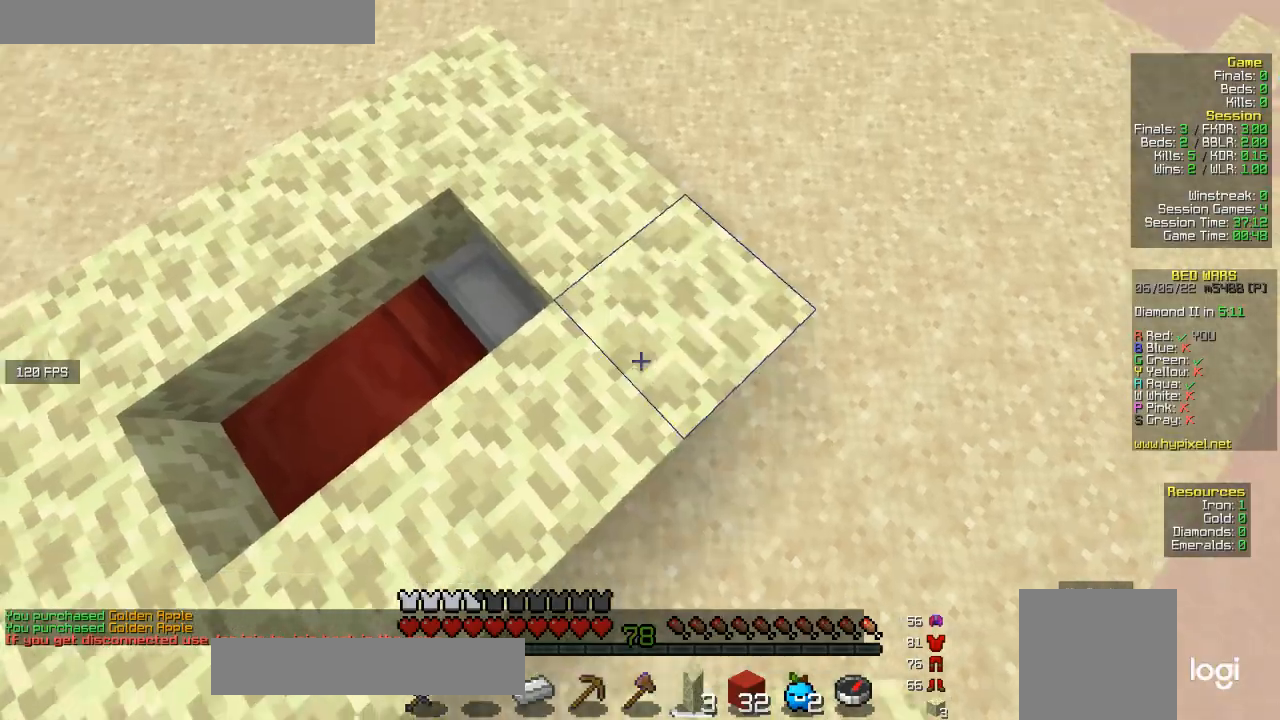
{"keys": ["a"], "mouse": ["right"], "events": [[33, "mouse_right", "up"], [400, "a", "down"], [467, "mouse_right", "down"]]}
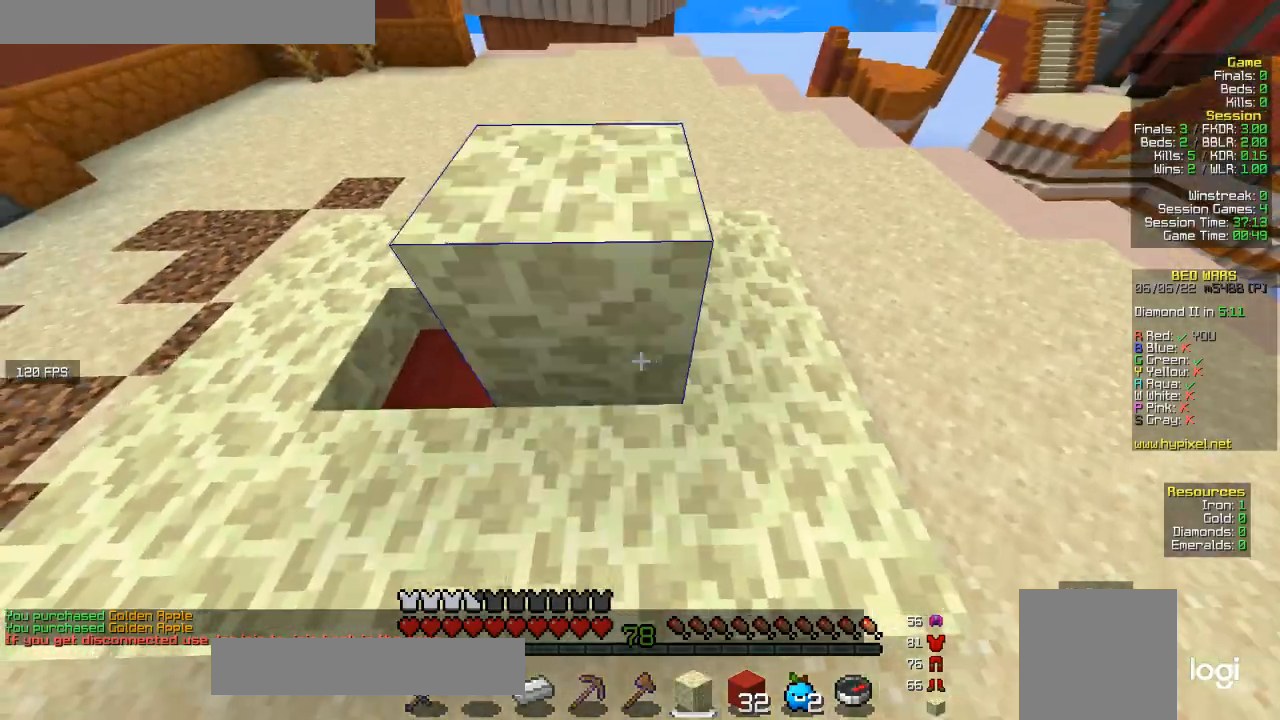
{"keys": [], "mouse": [], "events": [[100, "mouse_right", "up"], [267, "mouse_right", "down"], [400, "mouse_right", "up"], [433, "a", "up"]]}
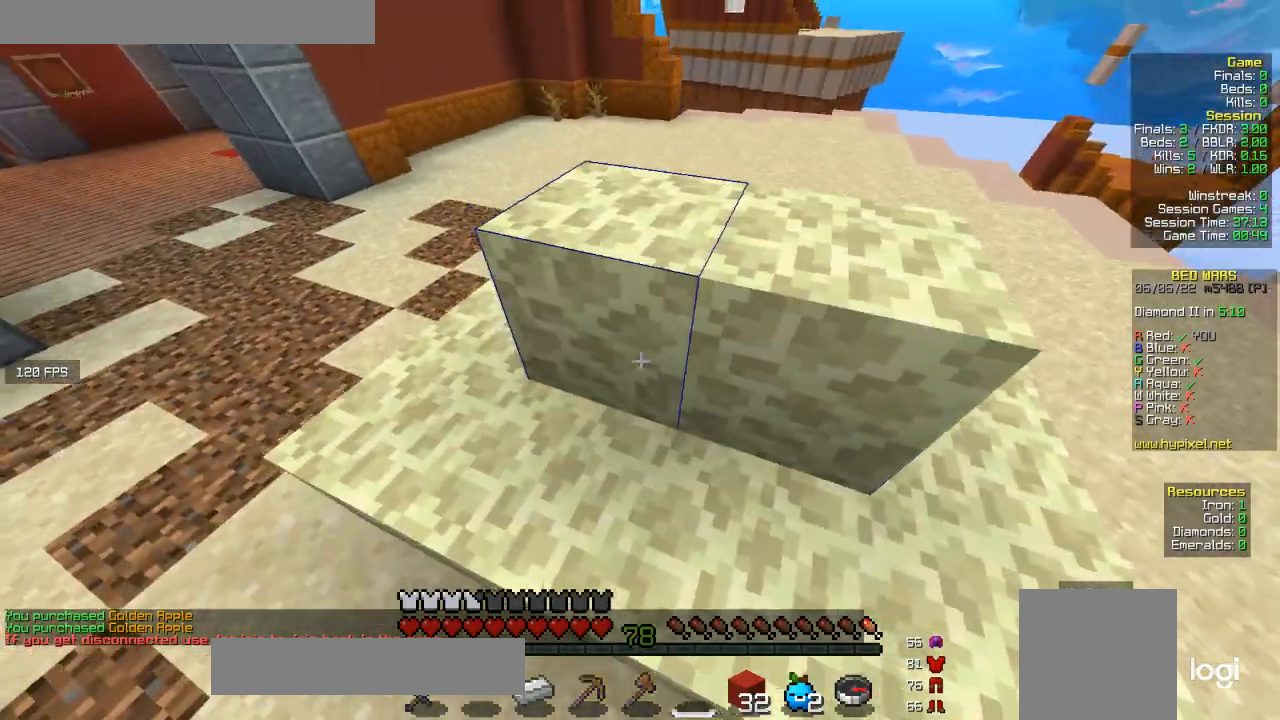
{"keys": [], "mouse": [], "events": []}
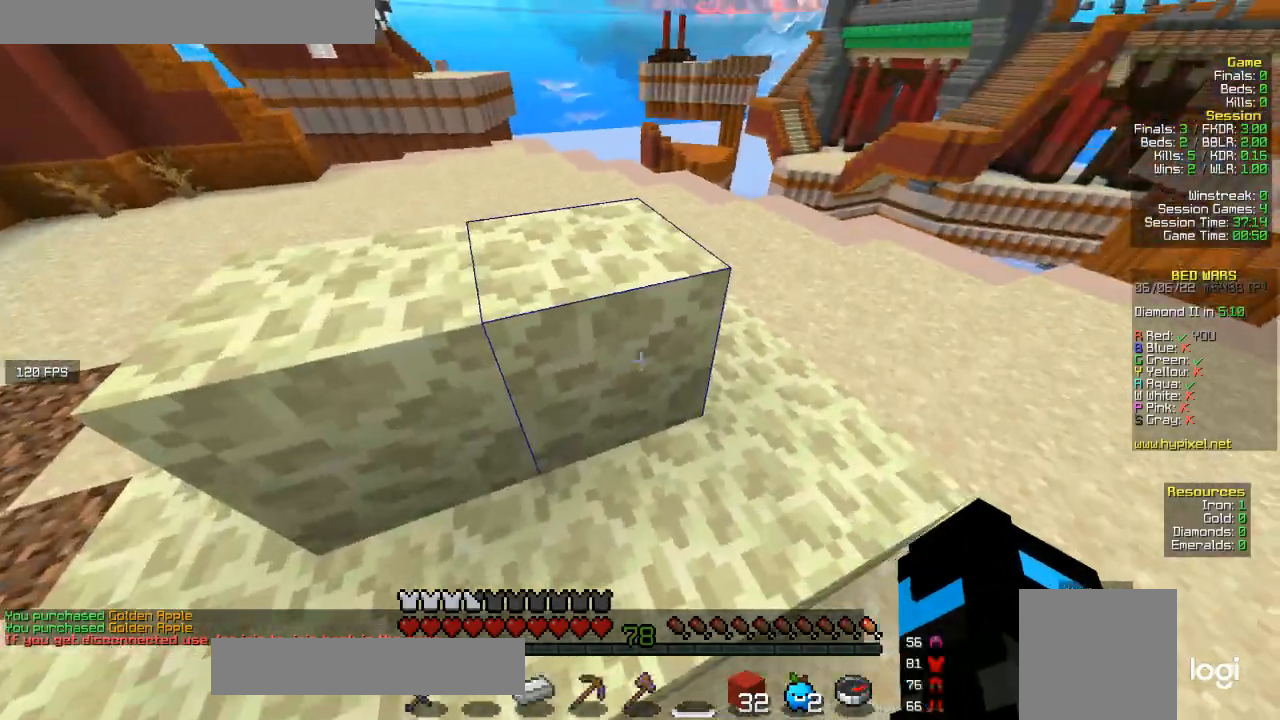
{"keys": [], "mouse": [], "events": []}
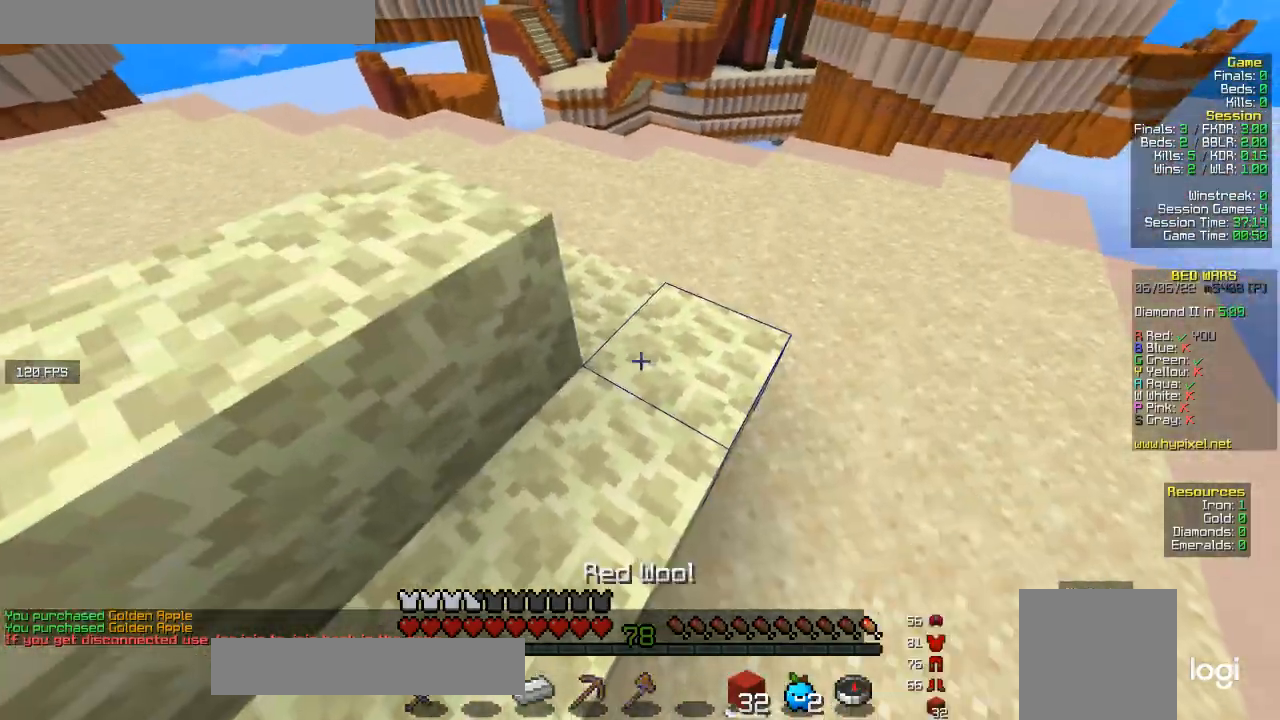
{"keys": ["w"], "mouse": [], "events": [[233, "w", "down"]]}
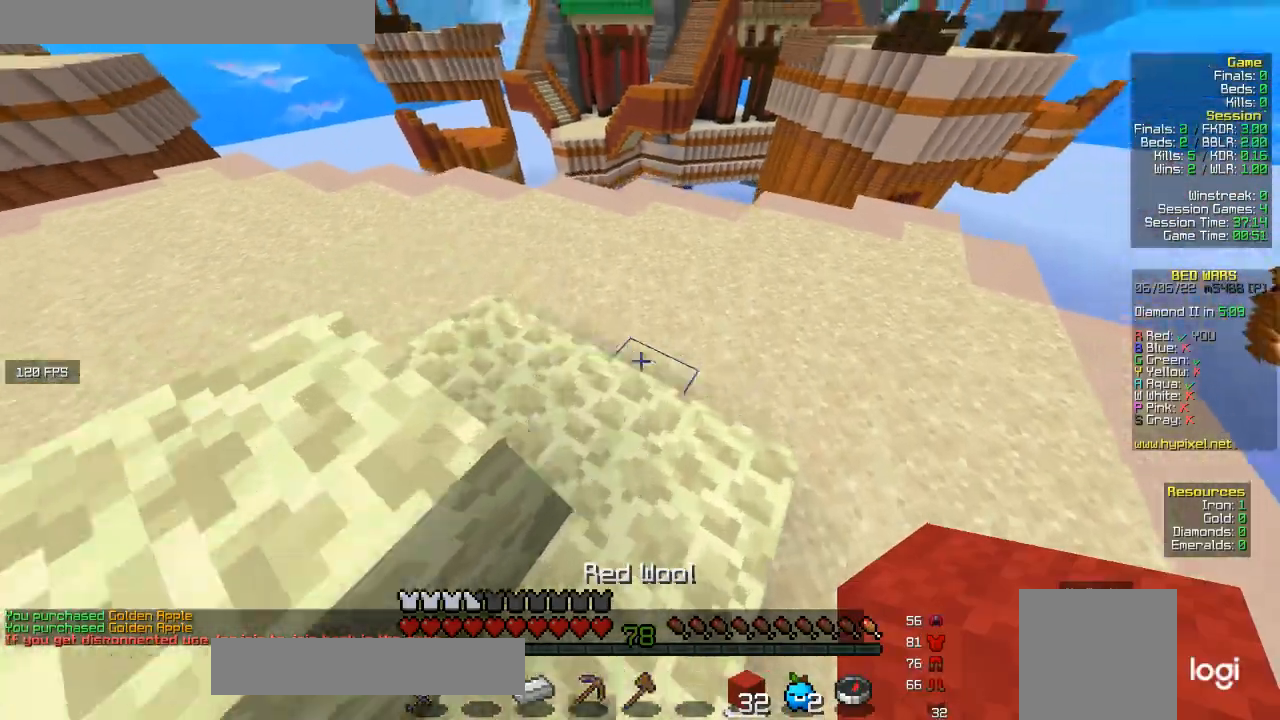
{"keys": ["s"], "mouse": [], "events": [[33, "w", "up"], [67, "mouse_right", "down"], [200, "mouse_right", "up"], [267, "mouse_right", "down"], [267, "s", "down"], [400, "mouse_right", "up"]]}
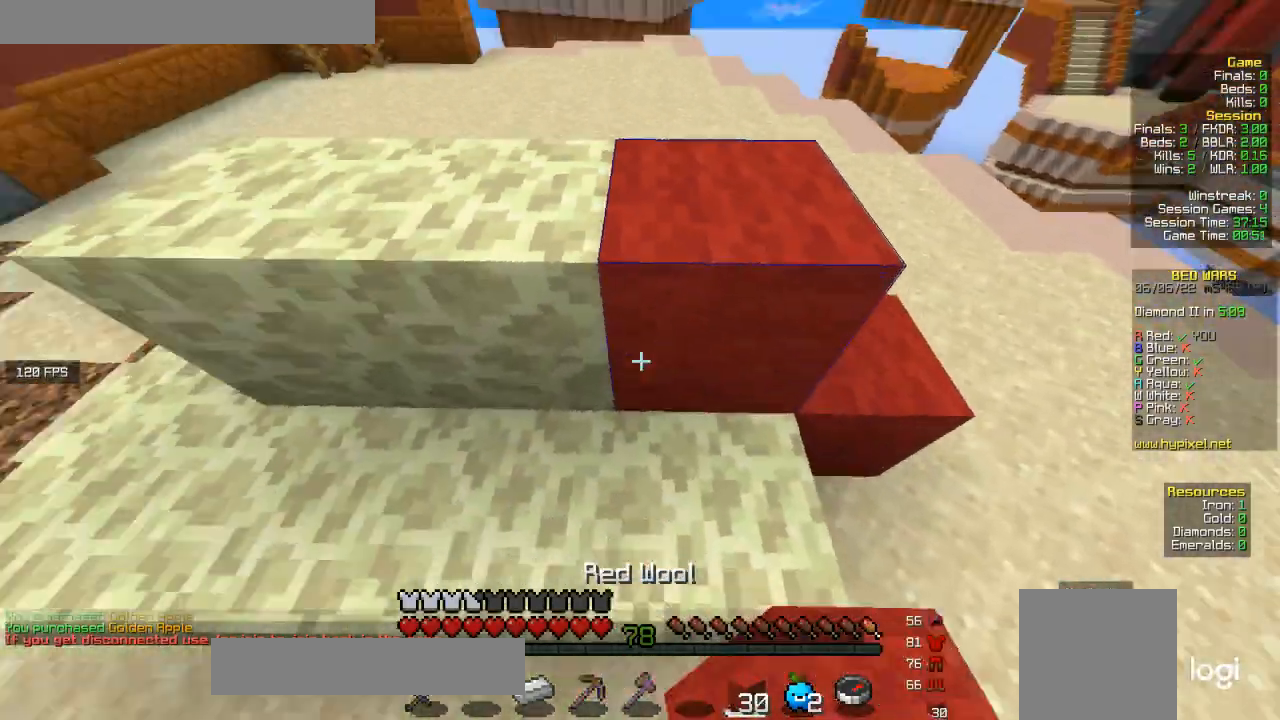
{"keys": ["a"], "mouse": [], "events": [[300, "a", "down"], [300, "mouse_right", "down"], [367, "s", "up"], [467, "mouse_right", "up"]]}
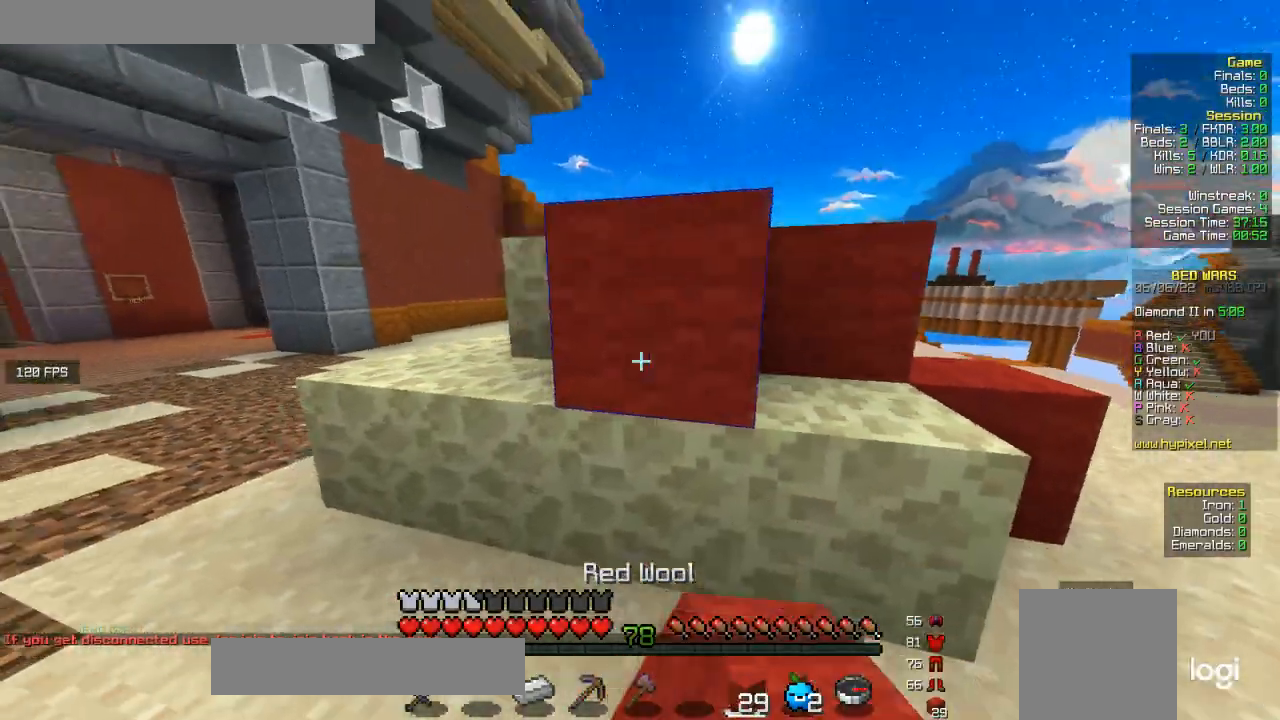
{"keys": ["a"], "mouse": ["right"], "events": [[133, "mouse_right", "down"], [200, "a", "up"], [200, "s", "down"], [233, "mouse_right", "up"], [367, "mouse_right", "down"], [367, "s", "up"], [433, "a", "down"]]}
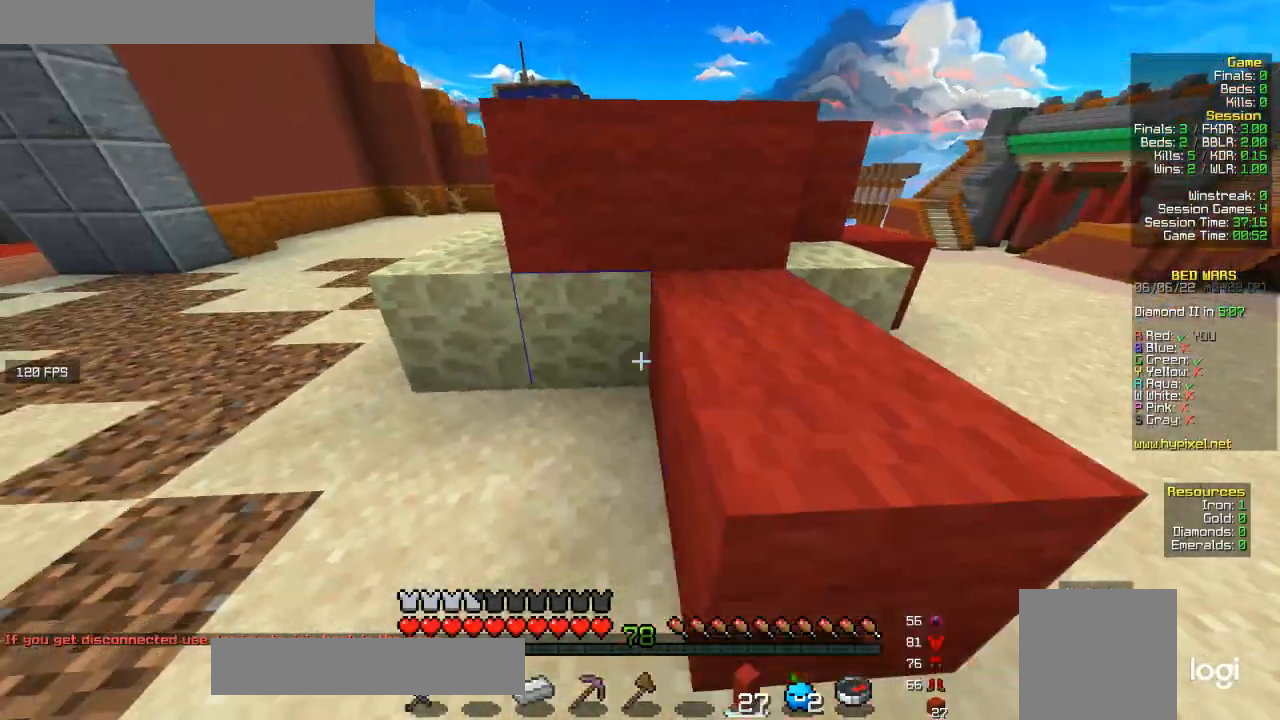
{"keys": [], "mouse": ["right"], "events": [[33, "w", "down"], [100, "mouse_right", "up"], [267, "w", "up"], [300, "a", "up"], [367, "mouse_right", "down"]]}
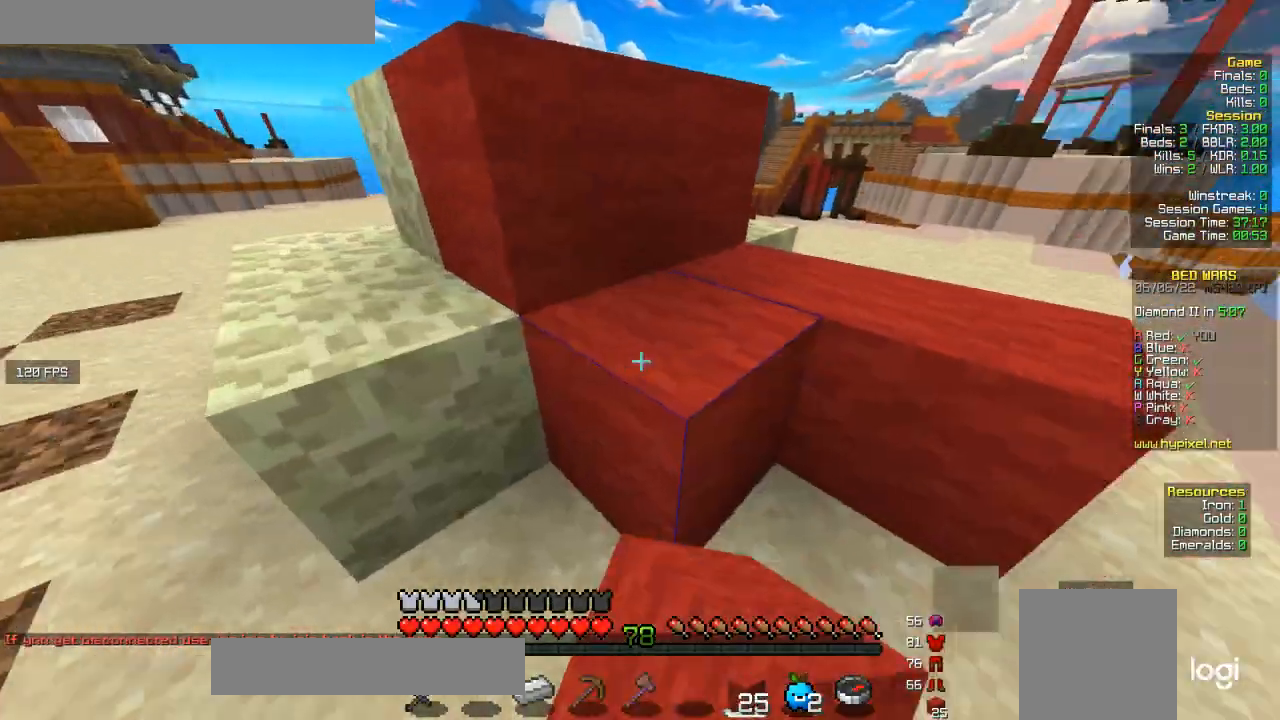
{"keys": [], "mouse": ["left"], "events": [[33, "mouse_right", "up"], [67, "d", "down"], [167, "mouse_left", "down"], [200, "d", "up"]]}
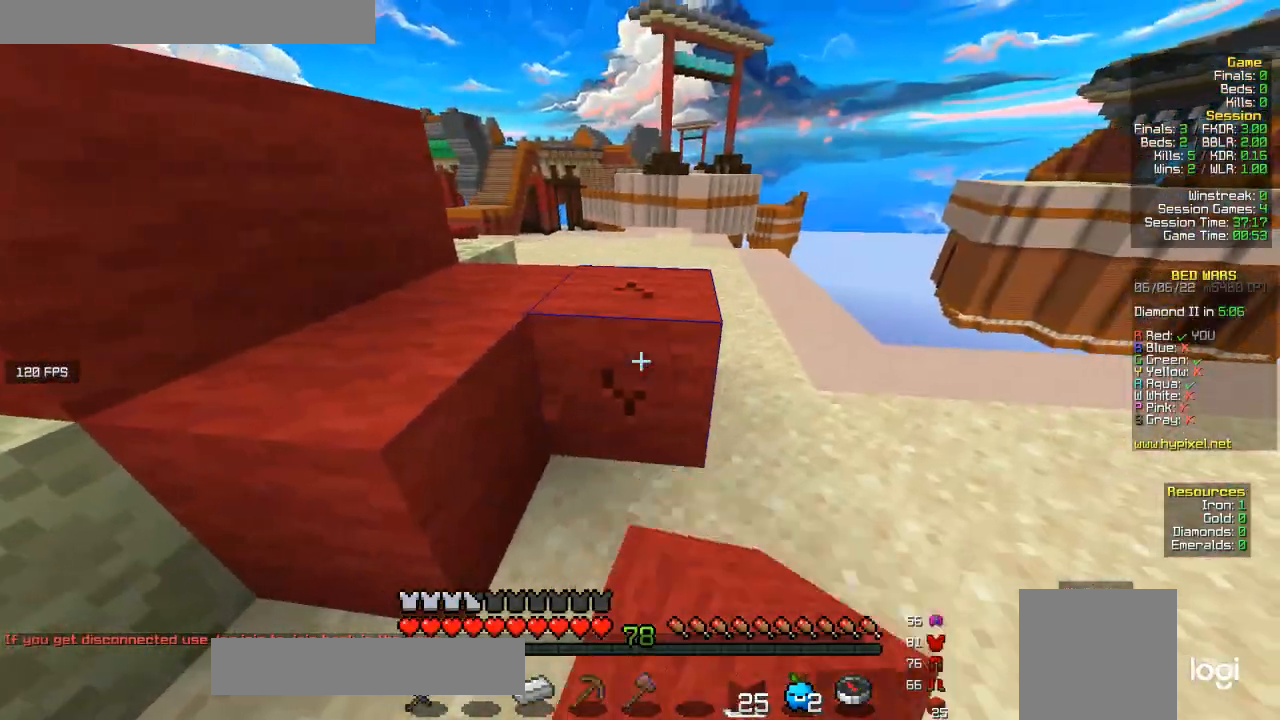
{"keys": [], "mouse": ["left"], "events": []}
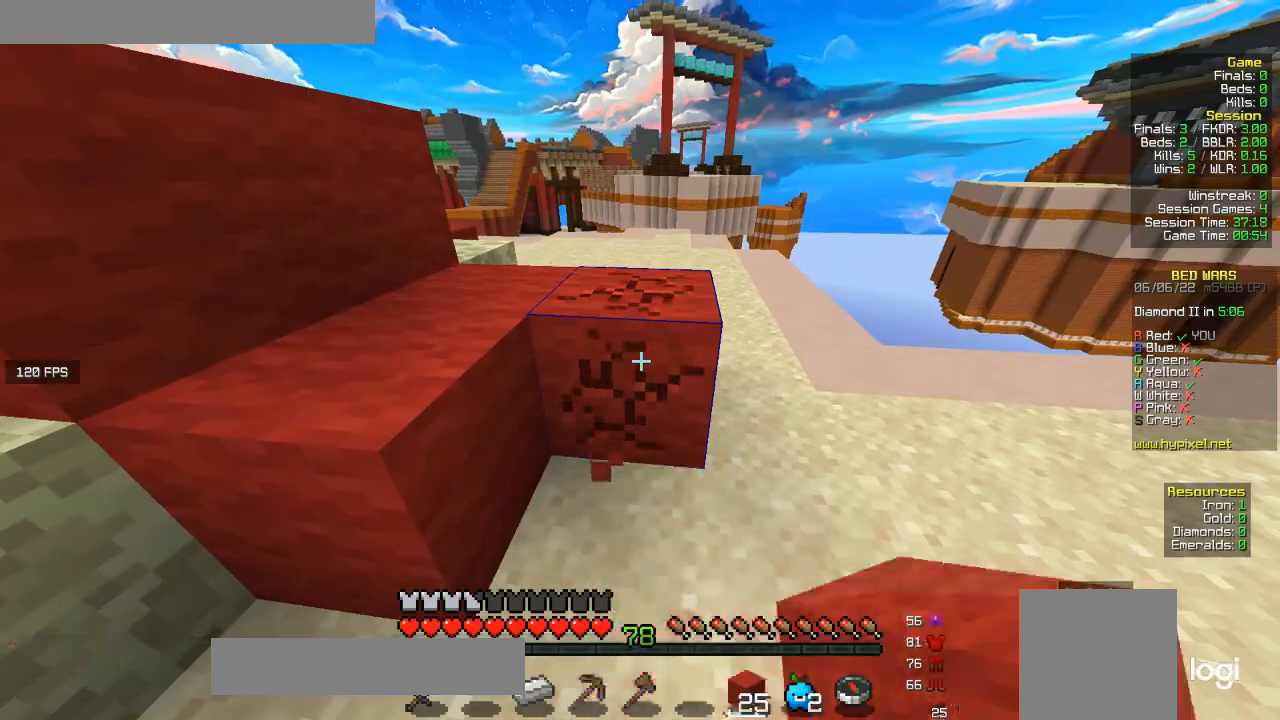
{"keys": ["w"], "mouse": ["left"], "events": [[300, "w", "down"]]}